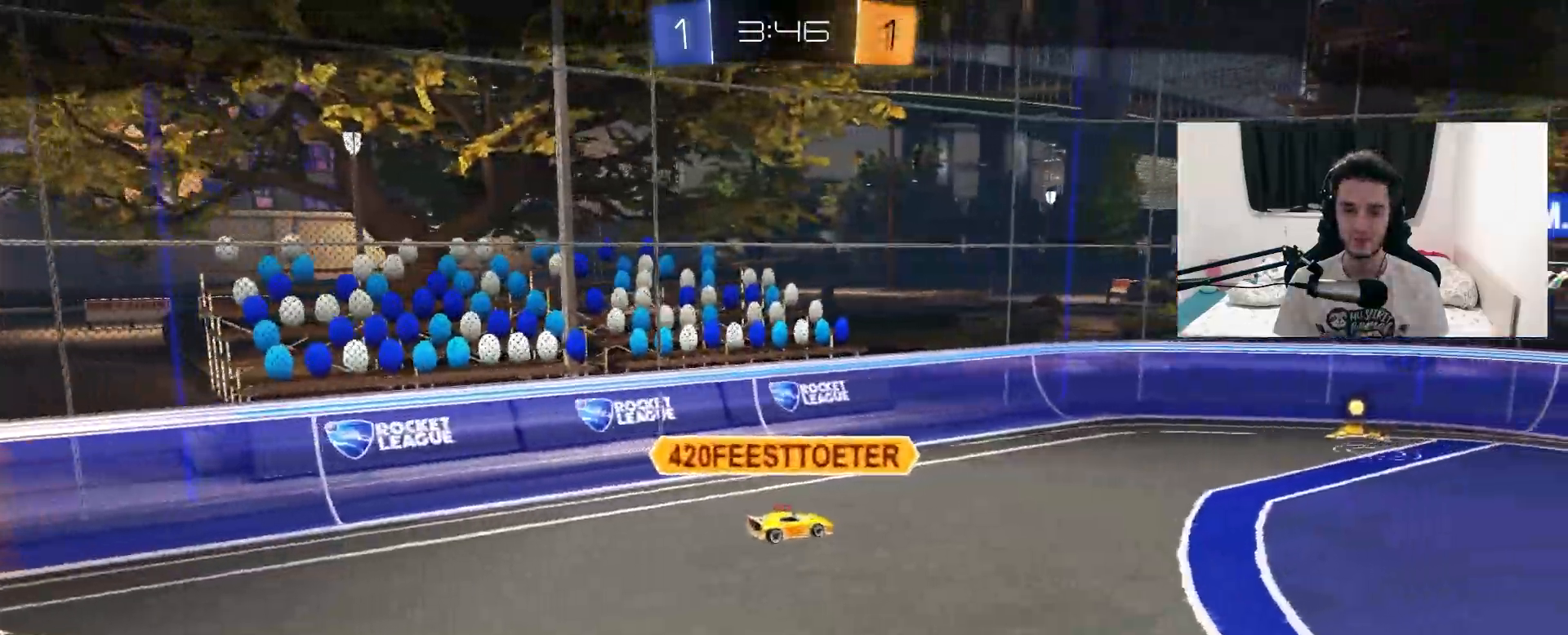
Gameplay with a controller (PlayStation layout); each line is a JSON object with the inputs held at the frame after it. "events" lists button and stick changes between this image and that frame as [ms after this image, input, new state], when the widget could be followed in between. Not read: HOME SELECT START.
{"buttons": [], "left_stick": "center", "right_stick": "center", "events": []}
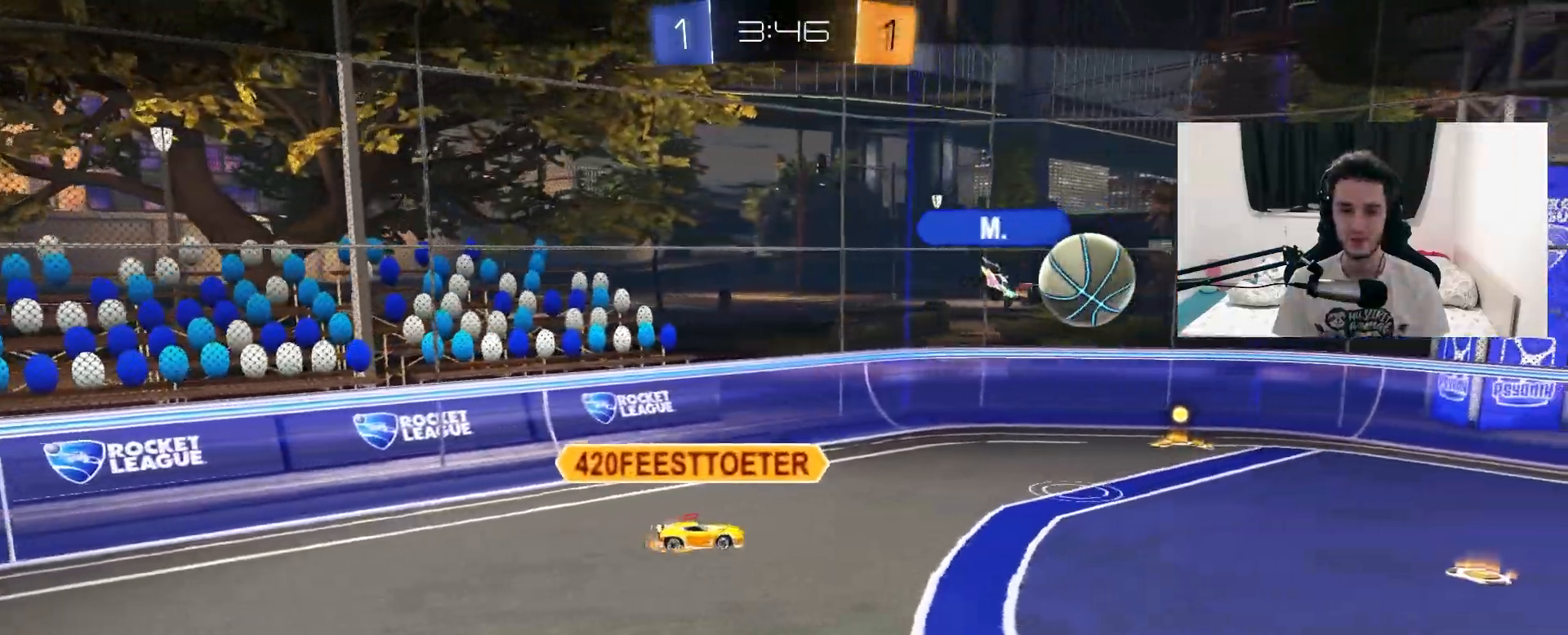
{"buttons": [], "left_stick": "center", "right_stick": "center", "events": []}
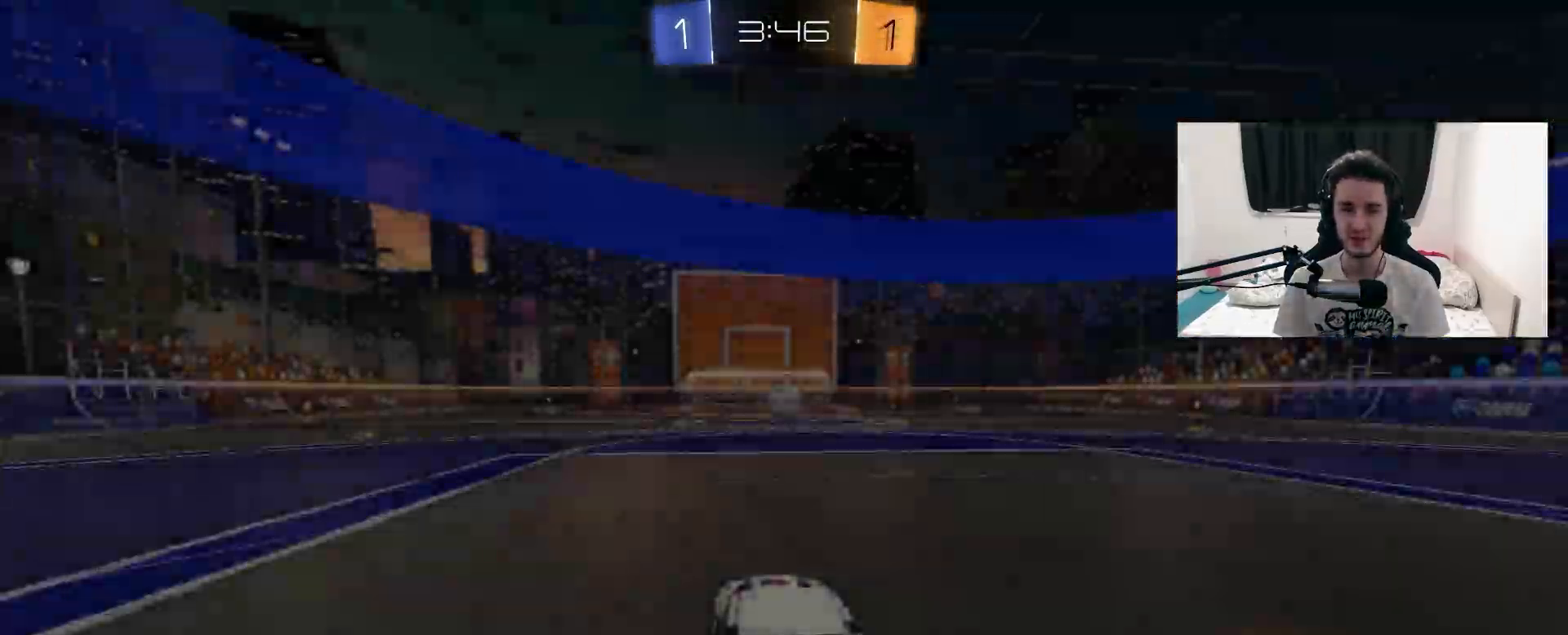
{"buttons": ["TRIANGLE"], "left_stick": "center", "right_stick": "center", "events": [[200, "right_stick", "up"], [317, "right_stick", "center"], [467, "TRIANGLE", "down"]]}
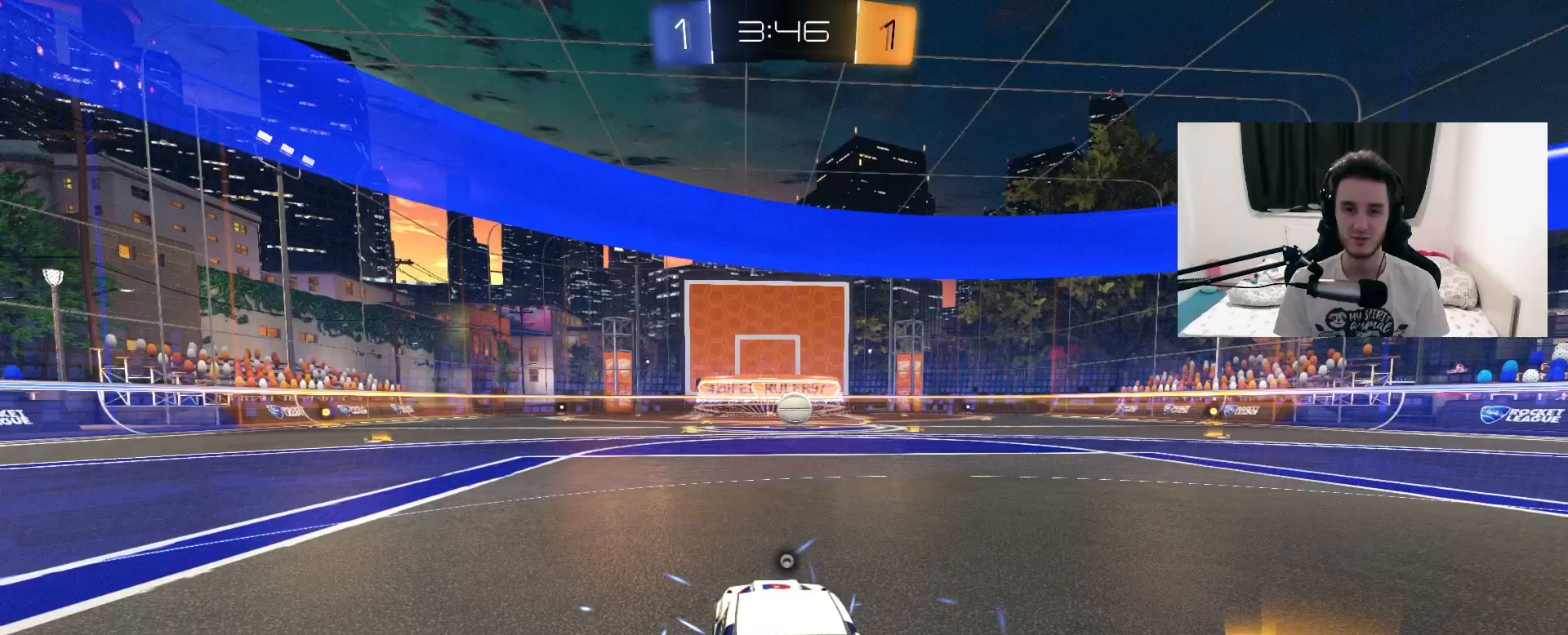
{"buttons": [], "left_stick": "center", "right_stick": "center", "events": [[83, "TRIANGLE", "up"], [150, "TRIANGLE", "down"], [250, "TRIANGLE", "up"], [350, "TRIANGLE", "down"], [467, "TRIANGLE", "up"]]}
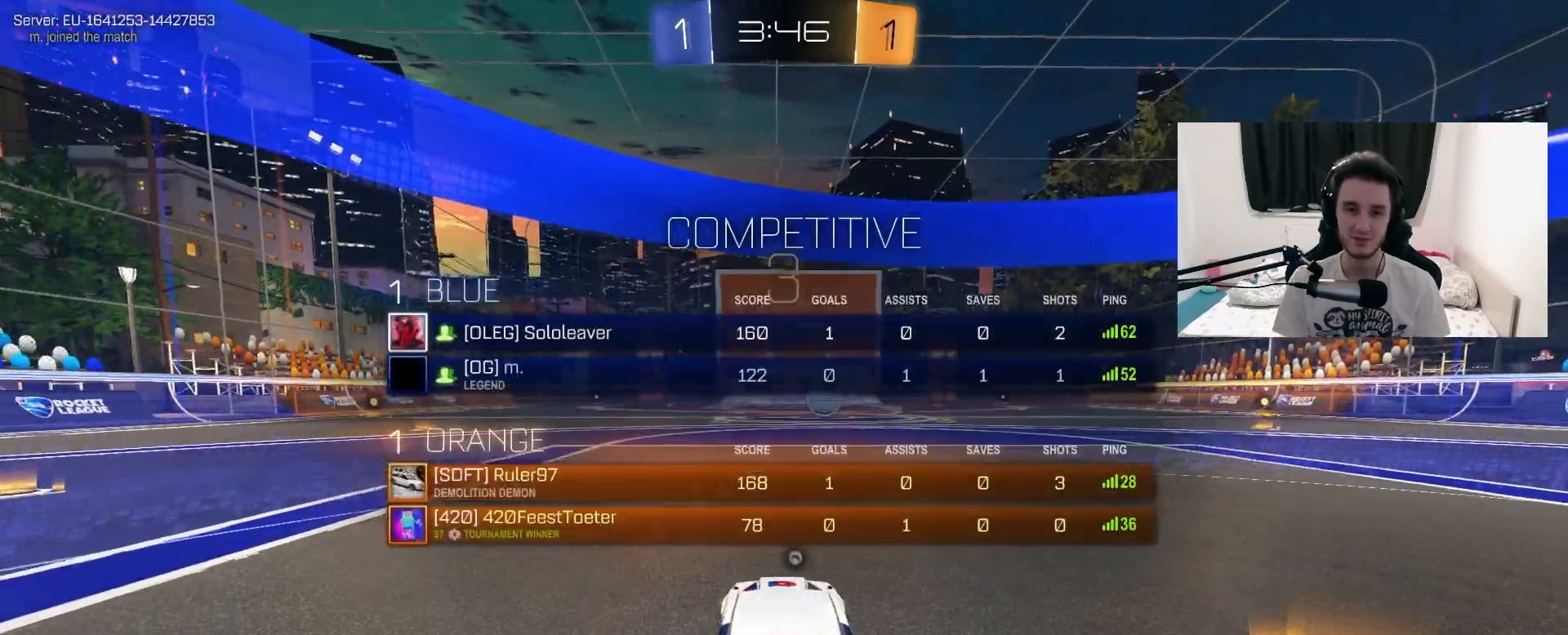
{"buttons": [], "left_stick": "center", "right_stick": "center", "events": [[117, "TRIANGLE", "down"], [217, "TRIANGLE", "up"]]}
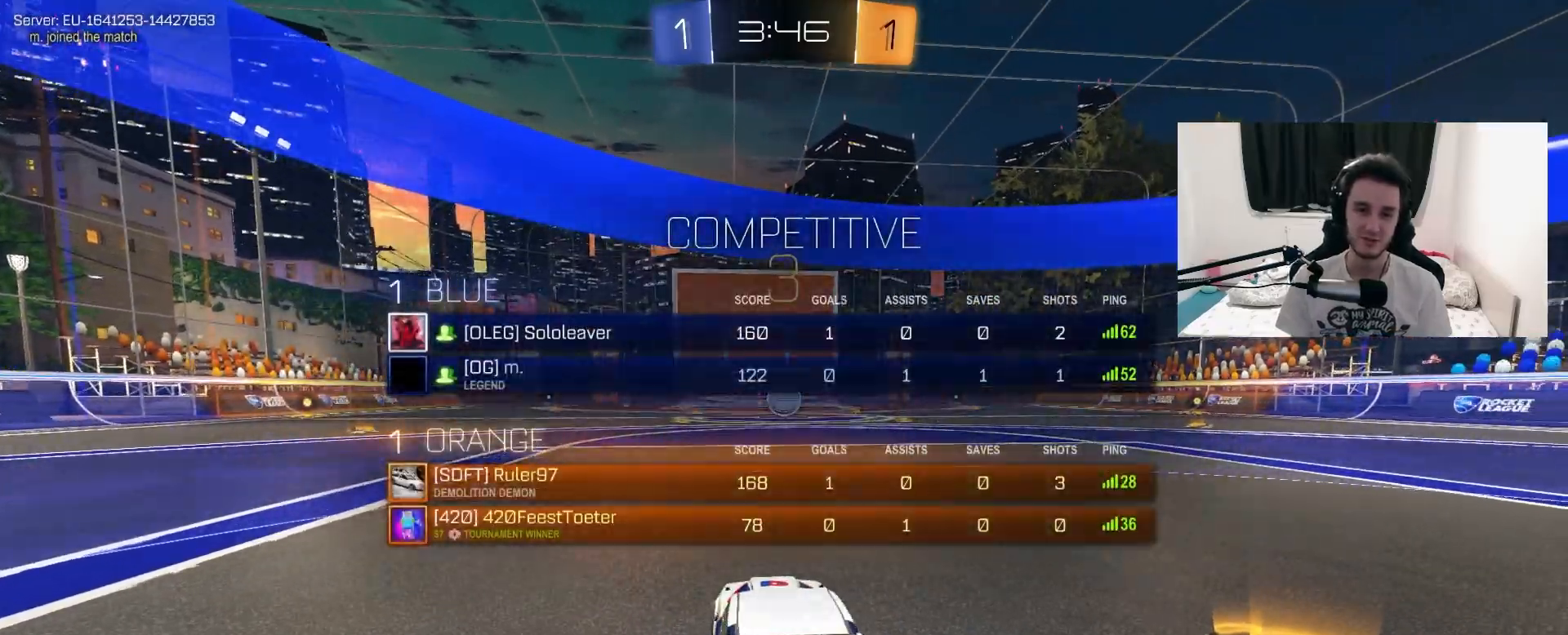
{"buttons": [], "left_stick": "up-right", "right_stick": "center", "events": [[67, "R2", "down"], [133, "TRIANGLE", "down"], [217, "TRIANGLE", "up"], [317, "TRIANGLE", "down"], [367, "TRIANGLE", "up"], [450, "R2", "up"], [467, "left_stick", "up-right"]]}
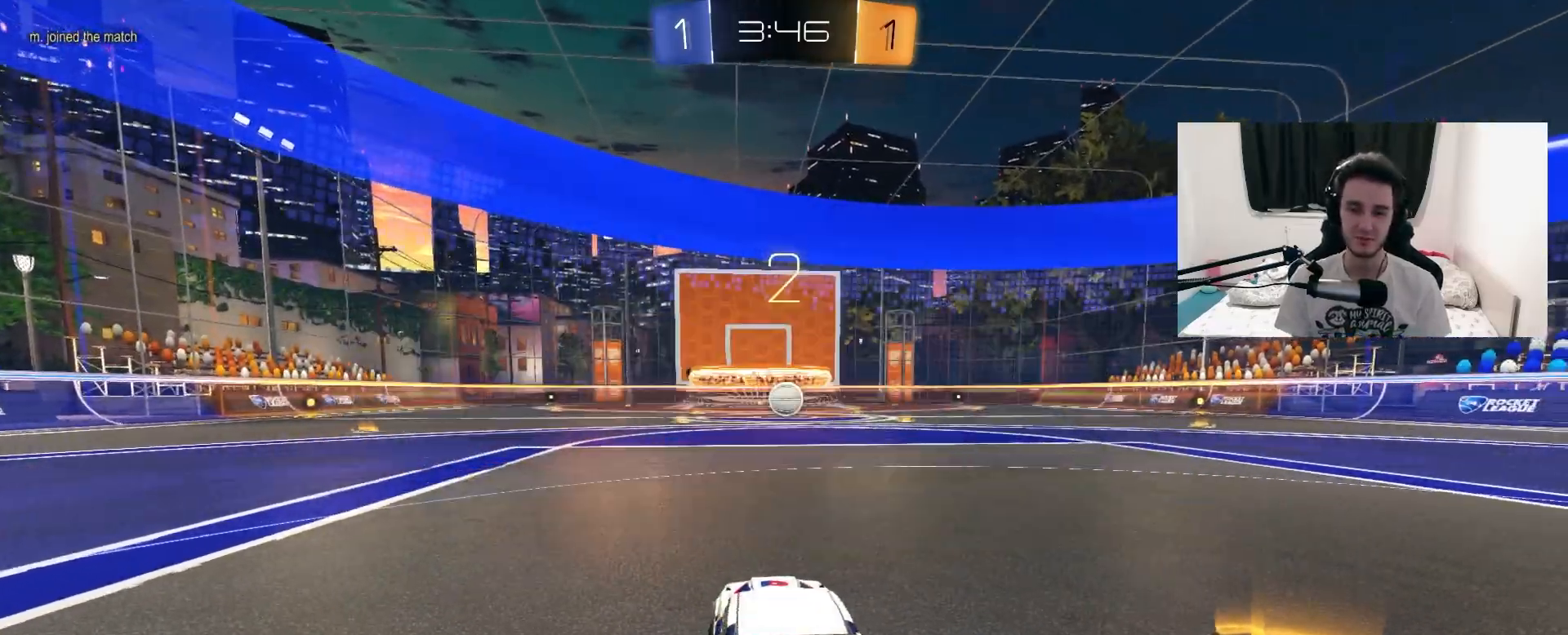
{"buttons": [], "left_stick": "center", "right_stick": "down", "events": [[83, "right_stick", "right"], [133, "left_stick", "center"], [483, "right_stick", "down"]]}
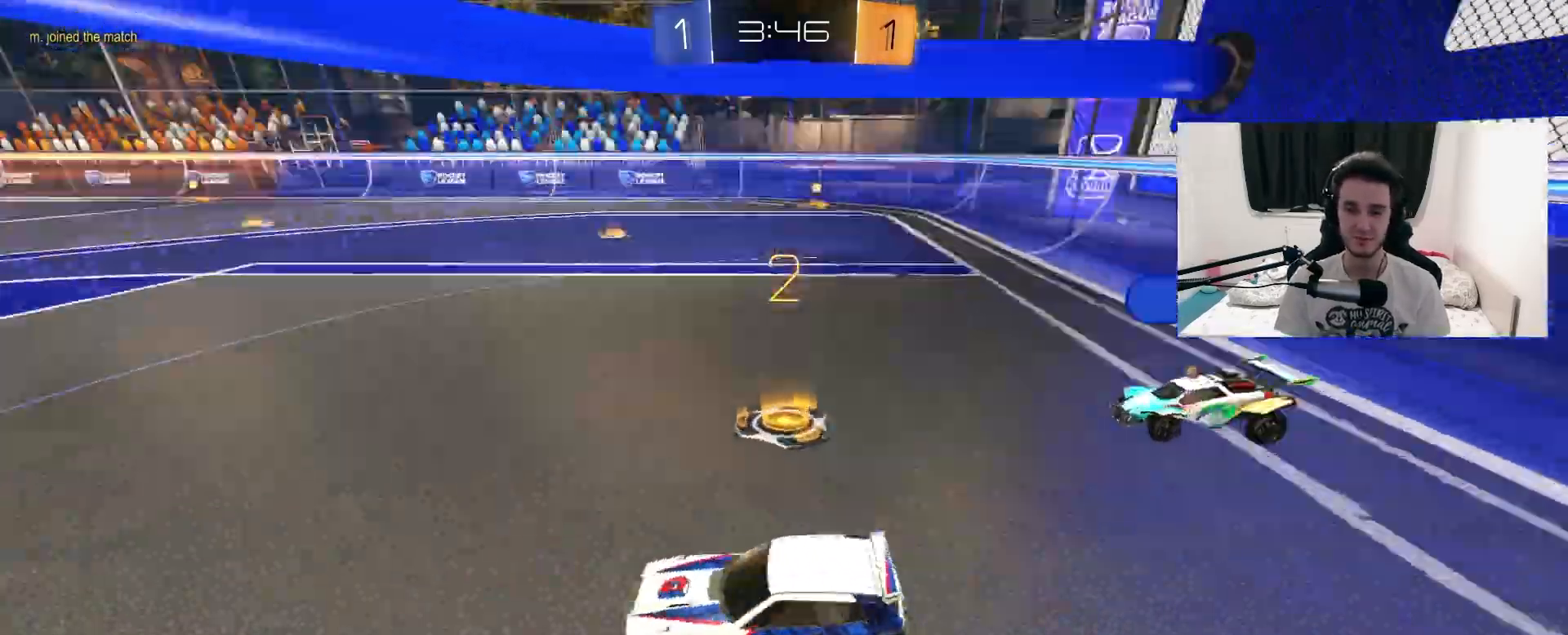
{"buttons": [], "left_stick": "left", "right_stick": "center", "events": [[83, "right_stick", "left"], [317, "right_stick", "up"], [400, "right_stick", "center"], [483, "left_stick", "left"]]}
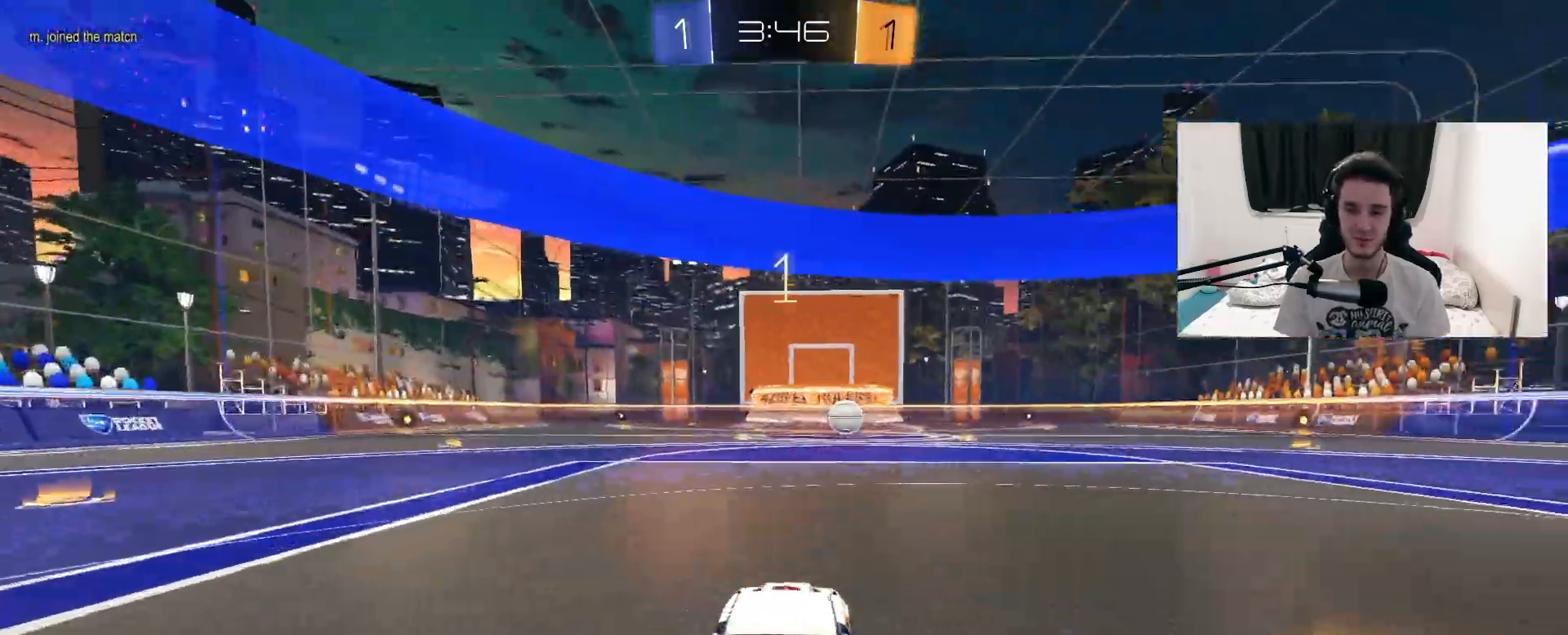
{"buttons": ["R2"], "left_stick": "left", "right_stick": "center", "events": [[67, "right_stick", "down-right"], [183, "right_stick", "center"], [200, "left_stick", "center"], [283, "R2", "down"], [367, "left_stick", "left"]]}
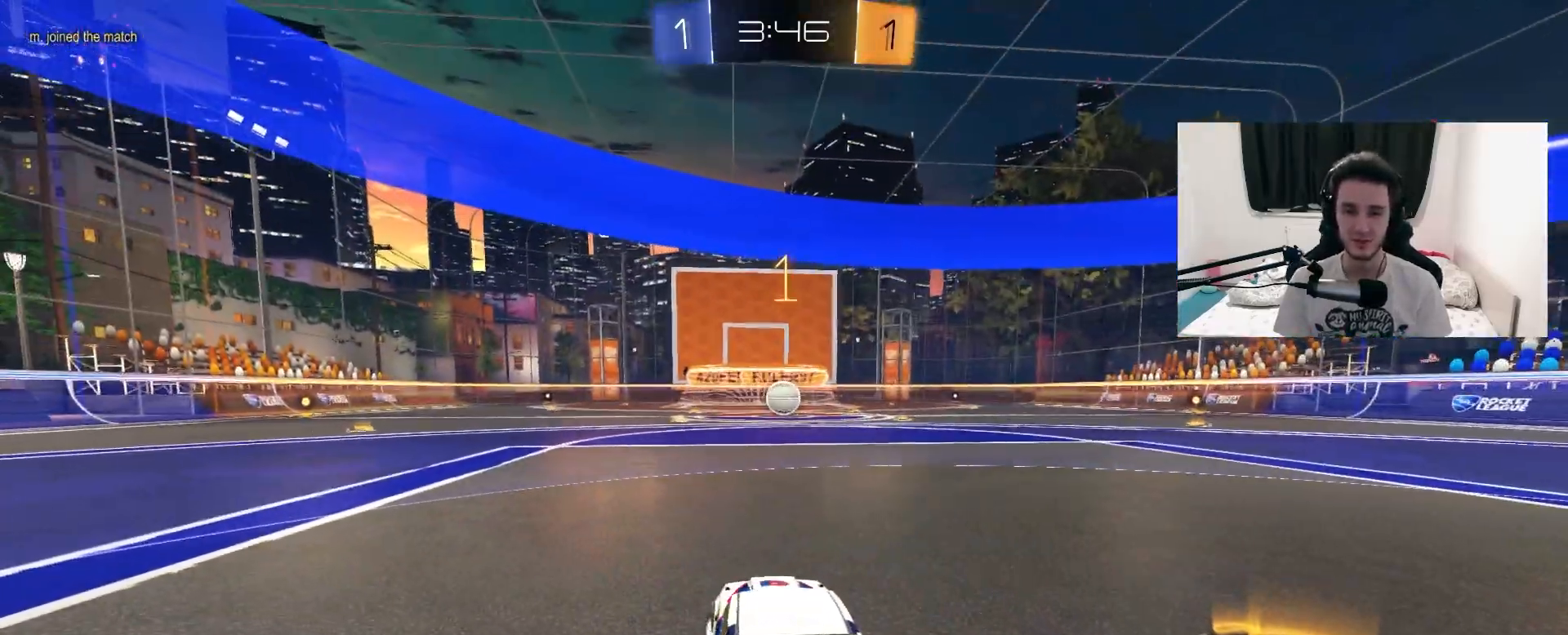
{"buttons": ["R2"], "left_stick": "left", "right_stick": "center", "events": [[250, "L1", "down"], [350, "L1", "up"]]}
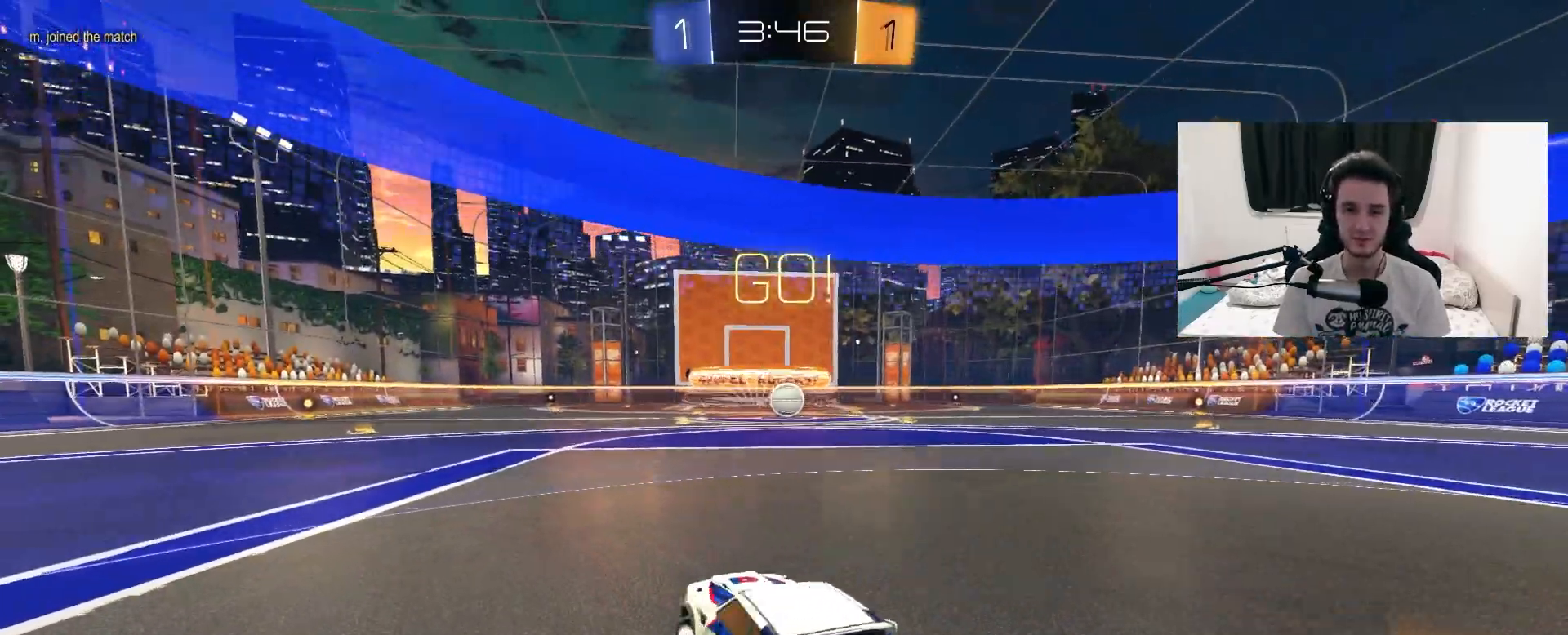
{"buttons": ["L1", "R2"], "left_stick": "left", "right_stick": "center", "events": [[400, "CROSS", "down"], [417, "left_stick", "center"], [483, "CROSS", "up"], [483, "left_stick", "left"], [500, "L1", "down"]]}